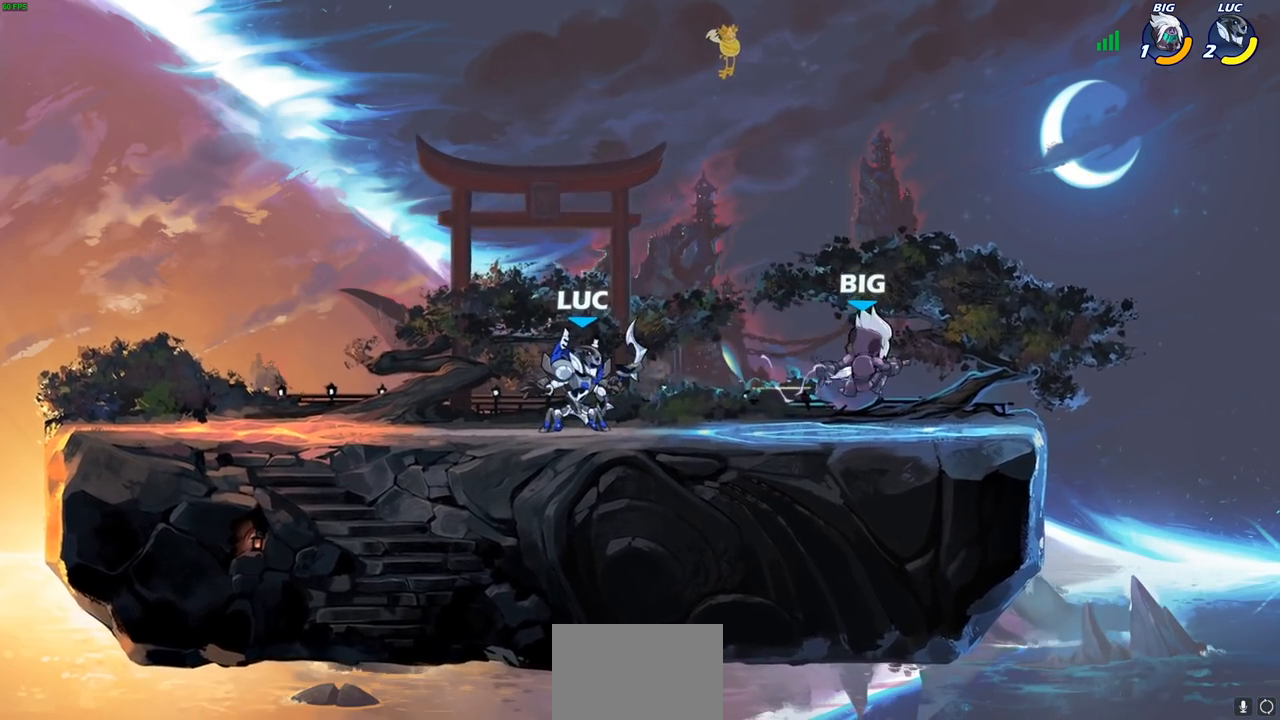
Gameplay with a controller (PlayStation layout); each line is a JSON object with the inputs held at the frame after it (dt_ms = milliseconds from this image to that frame). "events" lists button and stick changes between this image and that frame as [ms after this image, input, new state], when the widget could be followed in between.
{"dt_ms": 500, "buttons": ["CIRCLE"], "left_stick": "down", "right_stick": "center", "events": [[17, "left_stick", "right"], [233, "R1", "down"], [233, "R2", "down"], [300, "left_stick", "down"], [317, "CIRCLE", "down"], [350, "R1", "up"], [350, "R2", "up"]]}
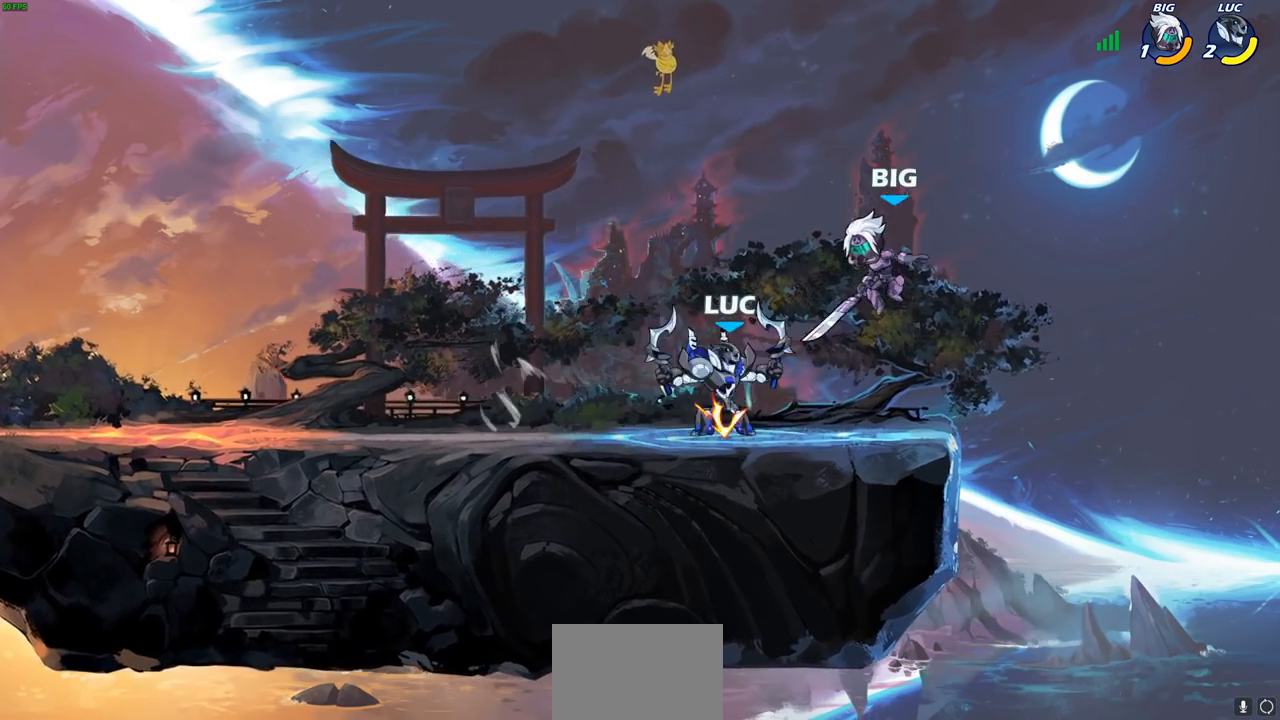
{"dt_ms": 500, "buttons": [], "left_stick": "center", "right_stick": "center", "events": [[183, "CIRCLE", "up"], [250, "left_stick", "center"]]}
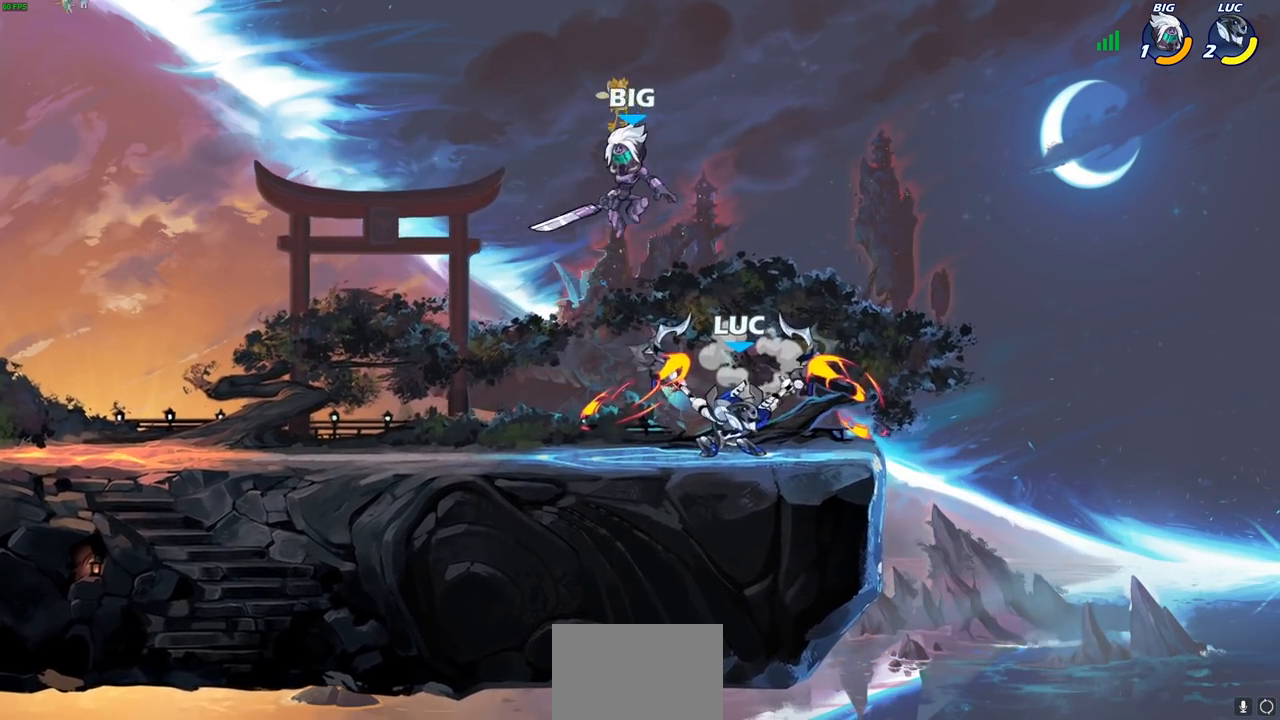
{"dt_ms": 500, "buttons": [], "left_stick": "up-right", "right_stick": "center", "events": [[183, "left_stick", "right"], [333, "CROSS", "down"], [383, "left_stick", "up-right"], [483, "CROSS", "up"]]}
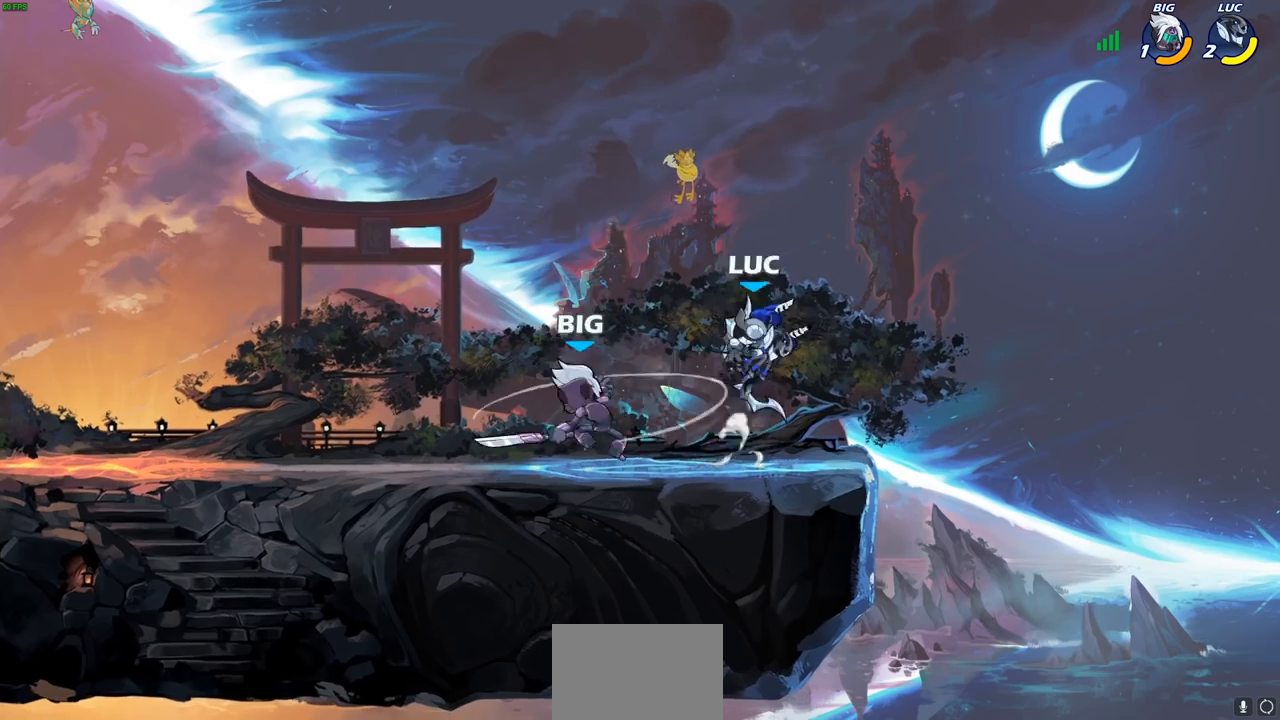
{"dt_ms": 500, "buttons": [], "left_stick": "center", "right_stick": "center", "events": [[100, "left_stick", "down-left"], [233, "SQUARE", "down"], [283, "SQUARE", "up"], [317, "left_stick", "center"]]}
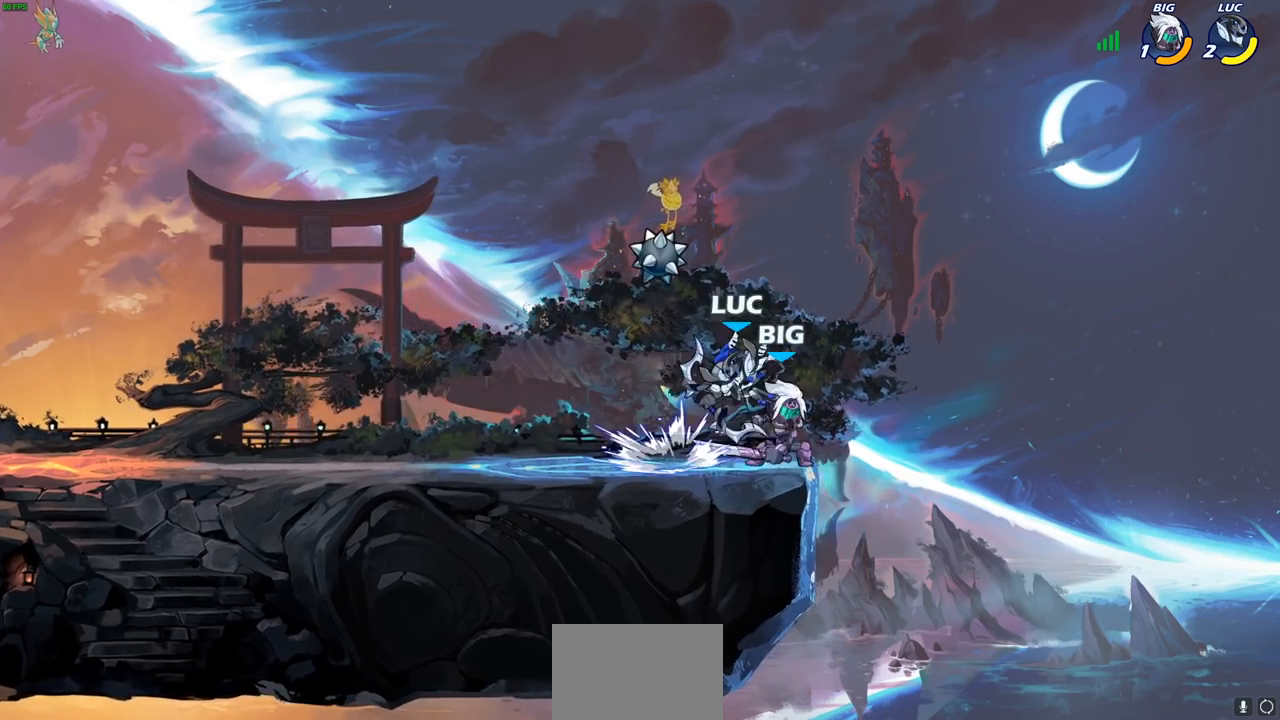
{"dt_ms": 500, "buttons": [], "left_stick": "center", "right_stick": "center", "events": [[300, "SQUARE", "down"], [400, "SQUARE", "up"]]}
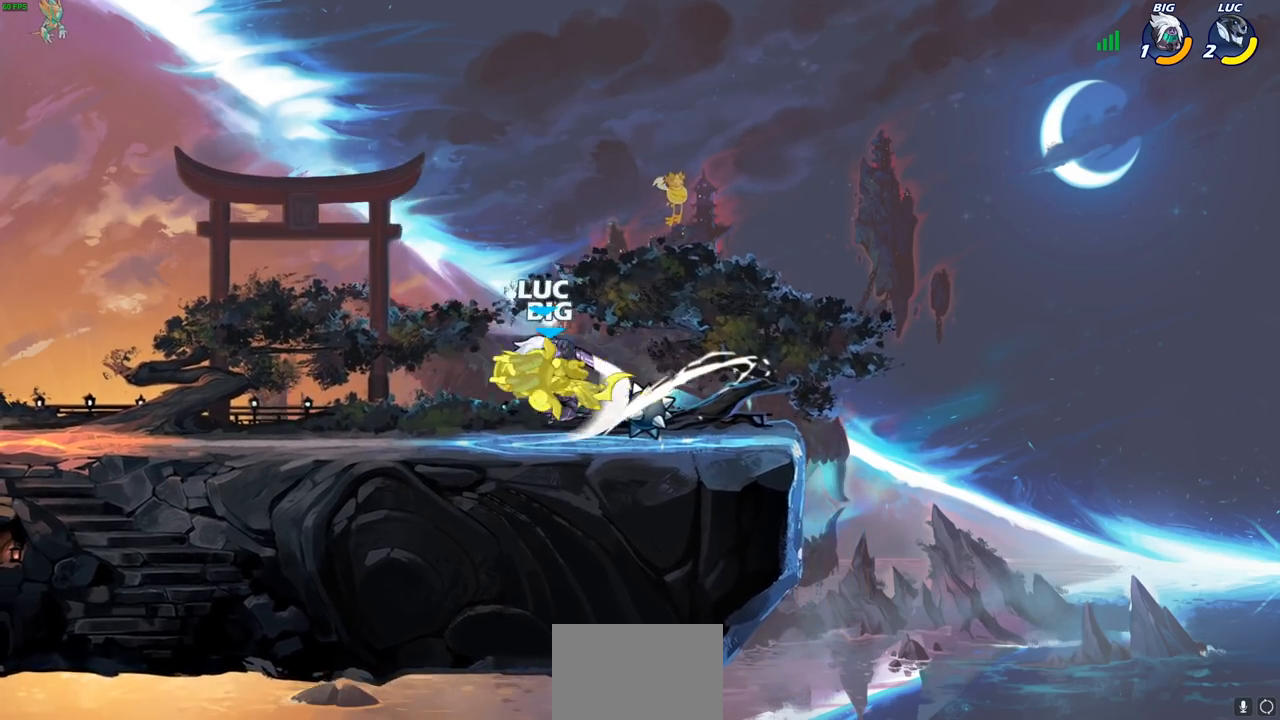
{"dt_ms": 500, "buttons": ["R2"], "left_stick": "up", "right_stick": "center", "events": [[183, "left_stick", "up"], [283, "CROSS", "down"], [367, "R1", "down"], [367, "R2", "down"], [433, "CROSS", "up"], [500, "R1", "up"]]}
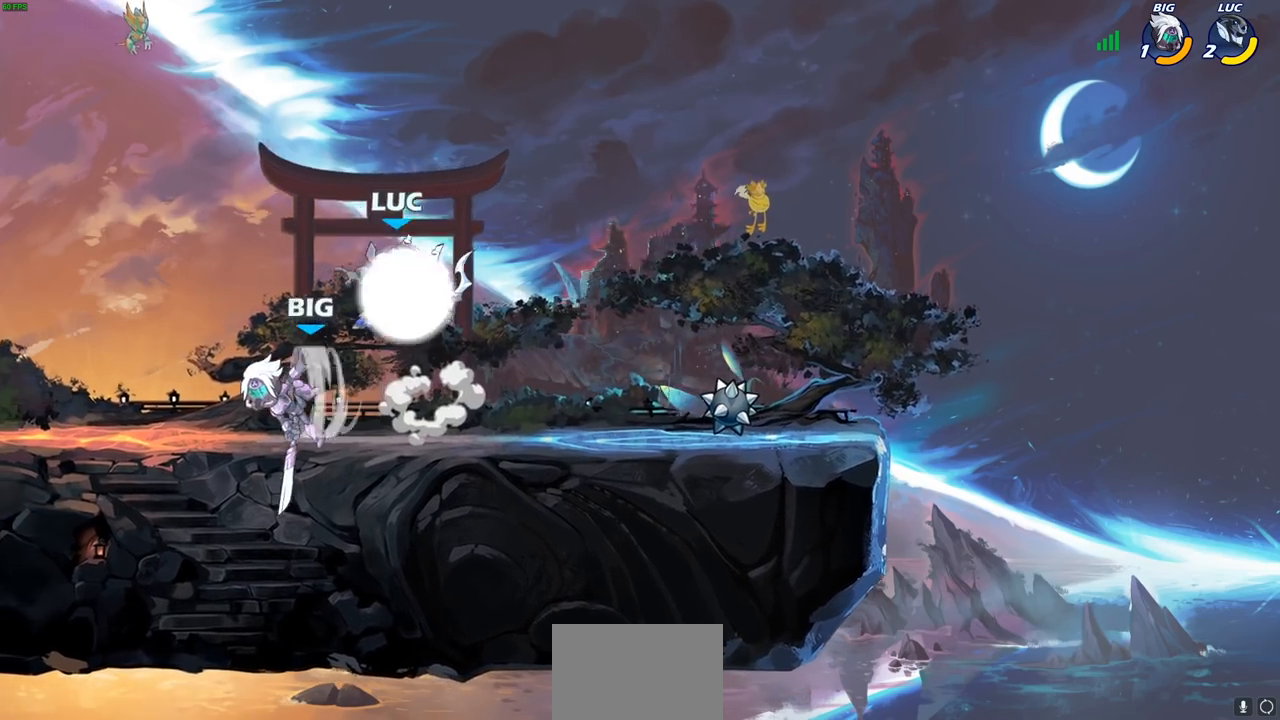
{"dt_ms": 500, "buttons": [], "left_stick": "down-left", "right_stick": "center", "events": [[33, "R2", "up"], [83, "left_stick", "down-left"], [267, "left_stick", "up"], [283, "CROSS", "down"], [400, "CROSS", "up"], [433, "left_stick", "down-left"]]}
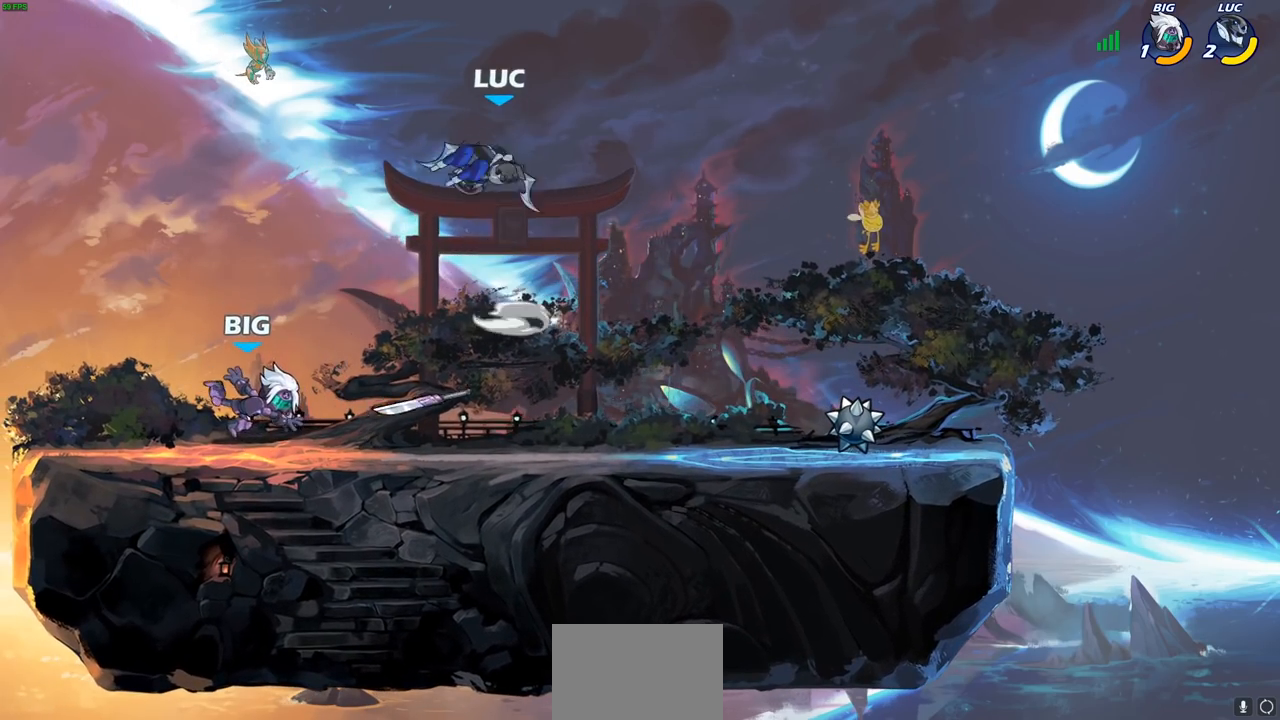
{"dt_ms": 500, "buttons": [], "left_stick": "center", "right_stick": "center", "events": [[200, "SQUARE", "down"], [200, "left_stick", "down"], [283, "SQUARE", "up"], [317, "left_stick", "center"]]}
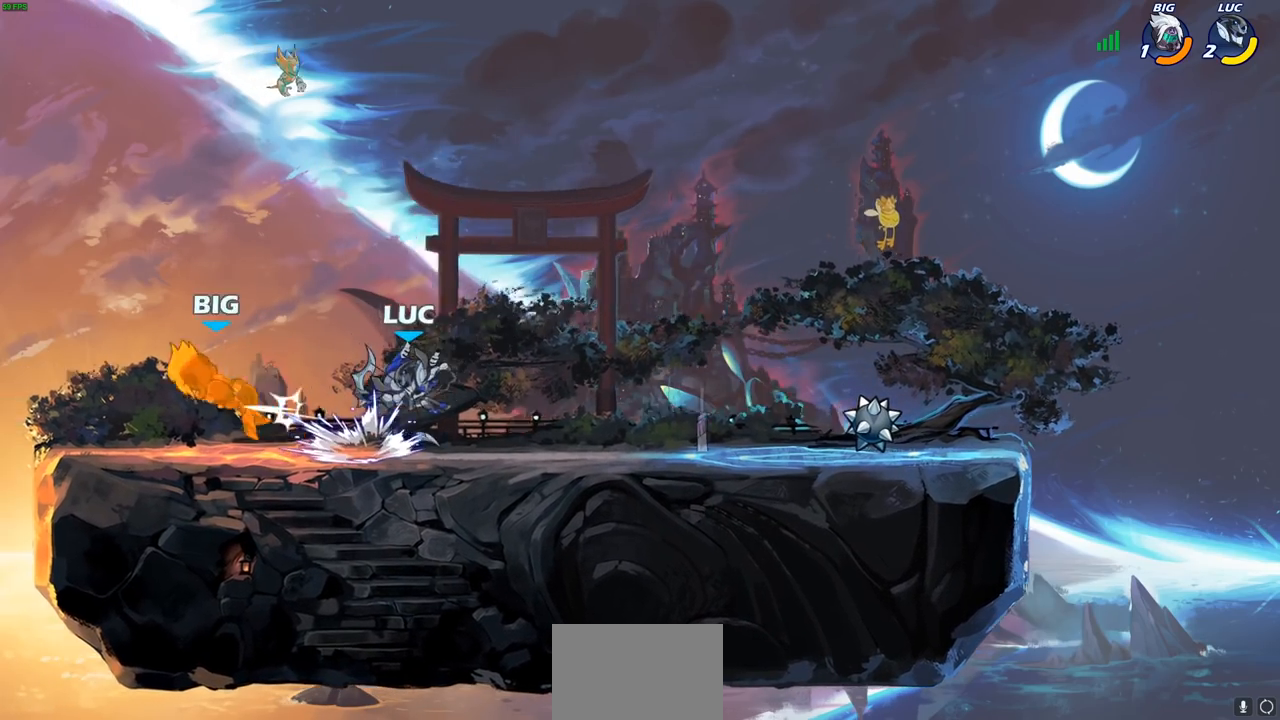
{"dt_ms": 500, "buttons": [], "left_stick": "left", "right_stick": "center", "events": [[167, "left_stick", "right"], [383, "left_stick", "up-left"], [433, "left_stick", "left"]]}
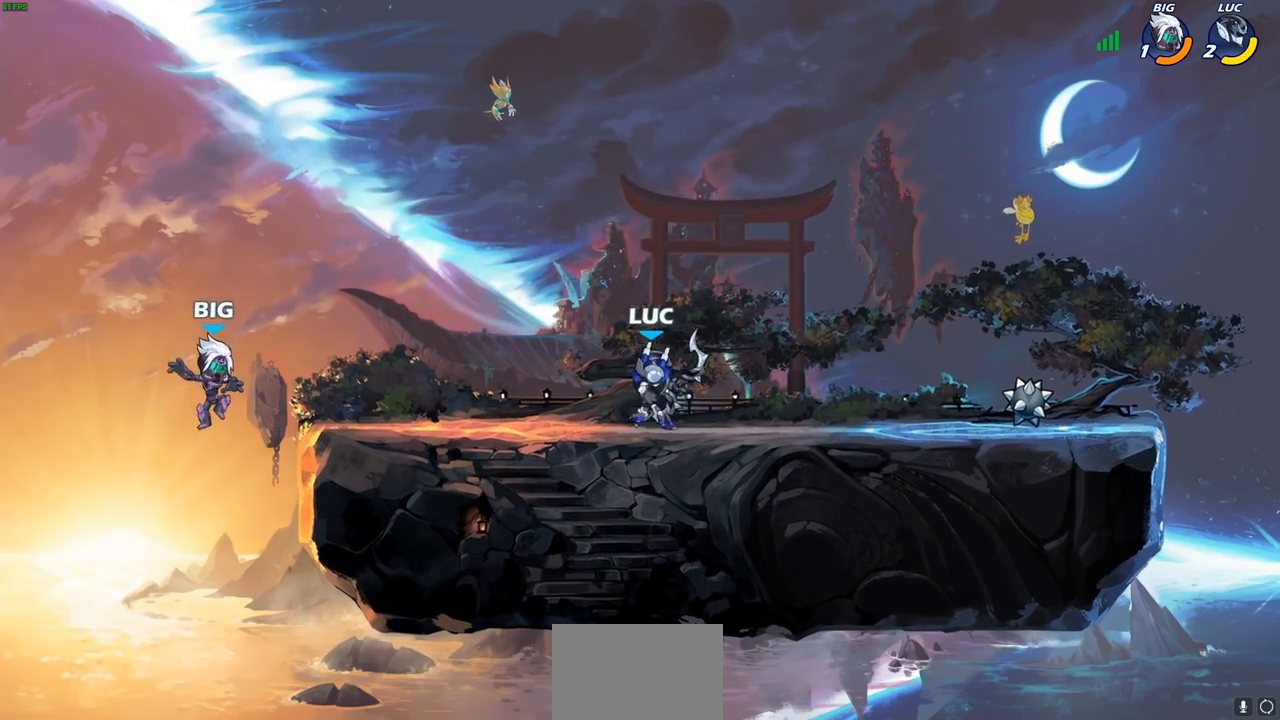
{"dt_ms": 500, "buttons": [], "left_stick": "center", "right_stick": "center", "events": [[83, "R2", "down"], [217, "left_stick", "center"], [267, "R2", "up"], [383, "SQUARE", "down"], [450, "SQUARE", "up"]]}
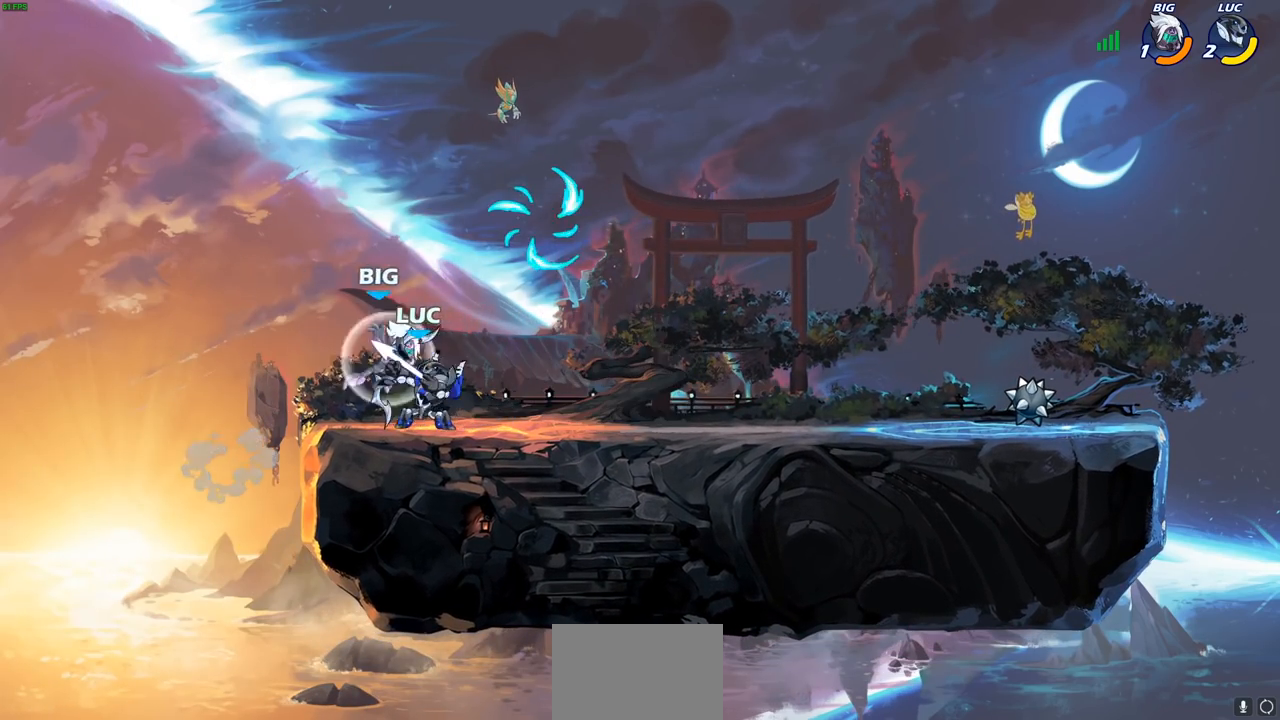
{"dt_ms": 500, "buttons": ["CROSS"], "left_stick": "right", "right_stick": "center", "events": [[400, "left_stick", "right"], [500, "CROSS", "down"]]}
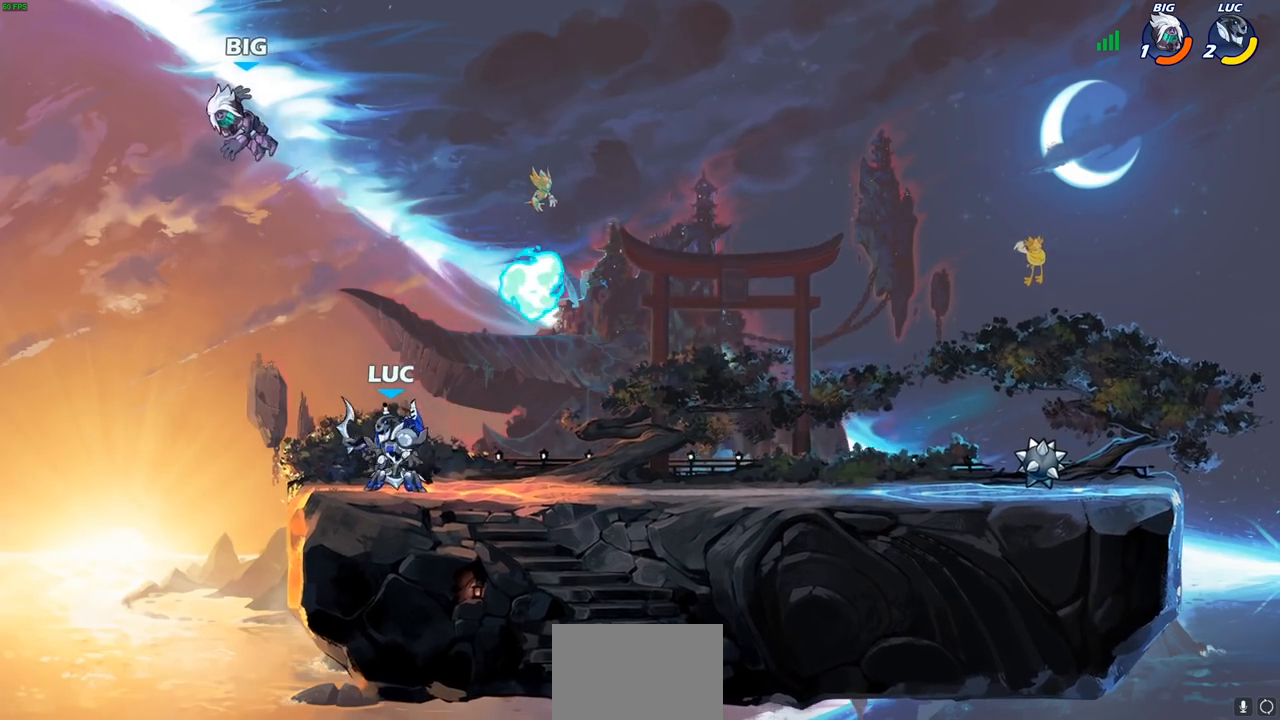
{"dt_ms": 500, "buttons": [], "left_stick": "center", "right_stick": "center", "events": [[83, "CROSS", "up"], [217, "left_stick", "left"], [350, "left_stick", "center"], [367, "R1", "down"], [367, "R2", "down"], [383, "SQUARE", "down"], [467, "R1", "up"], [467, "R2", "up"], [467, "SQUARE", "up"]]}
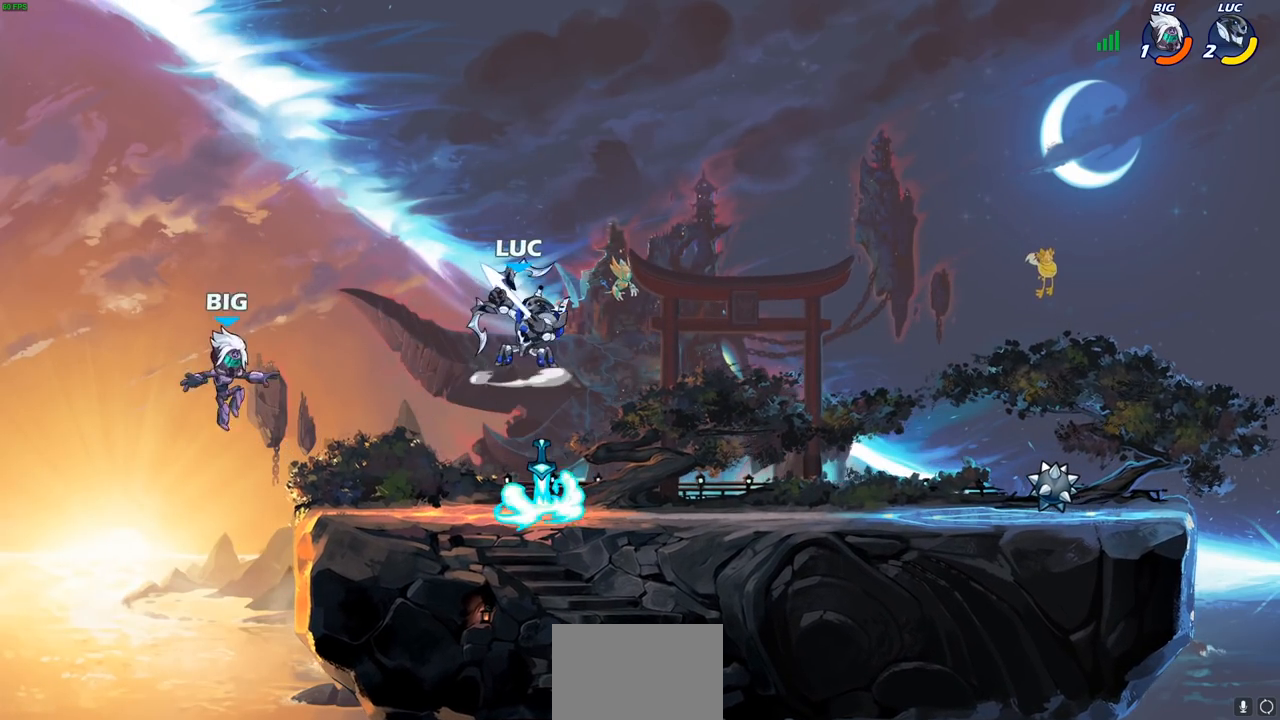
{"dt_ms": 500, "buttons": [], "left_stick": "center", "right_stick": "center", "events": []}
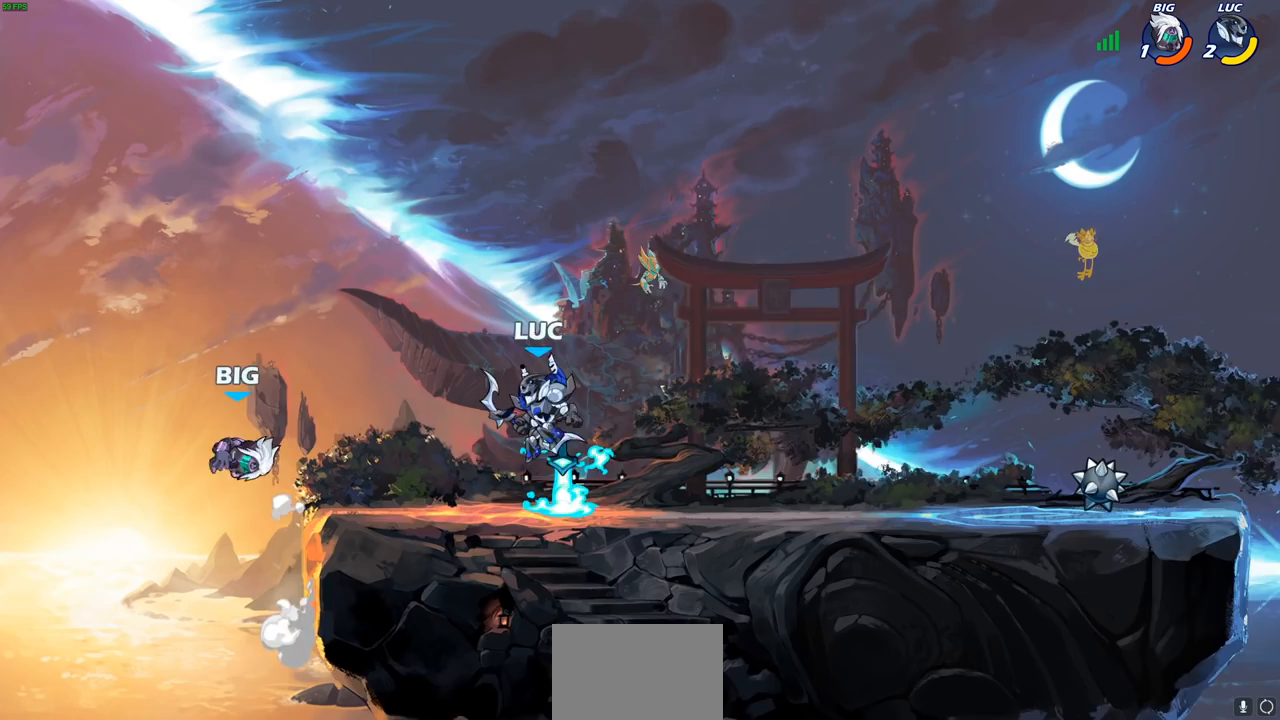
{"dt_ms": 500, "buttons": [], "left_stick": "center", "right_stick": "center", "events": [[50, "left_stick", "left"], [67, "CROSS", "down"], [117, "SQUARE", "down"], [167, "CROSS", "up"], [217, "SQUARE", "up"], [250, "left_stick", "center"]]}
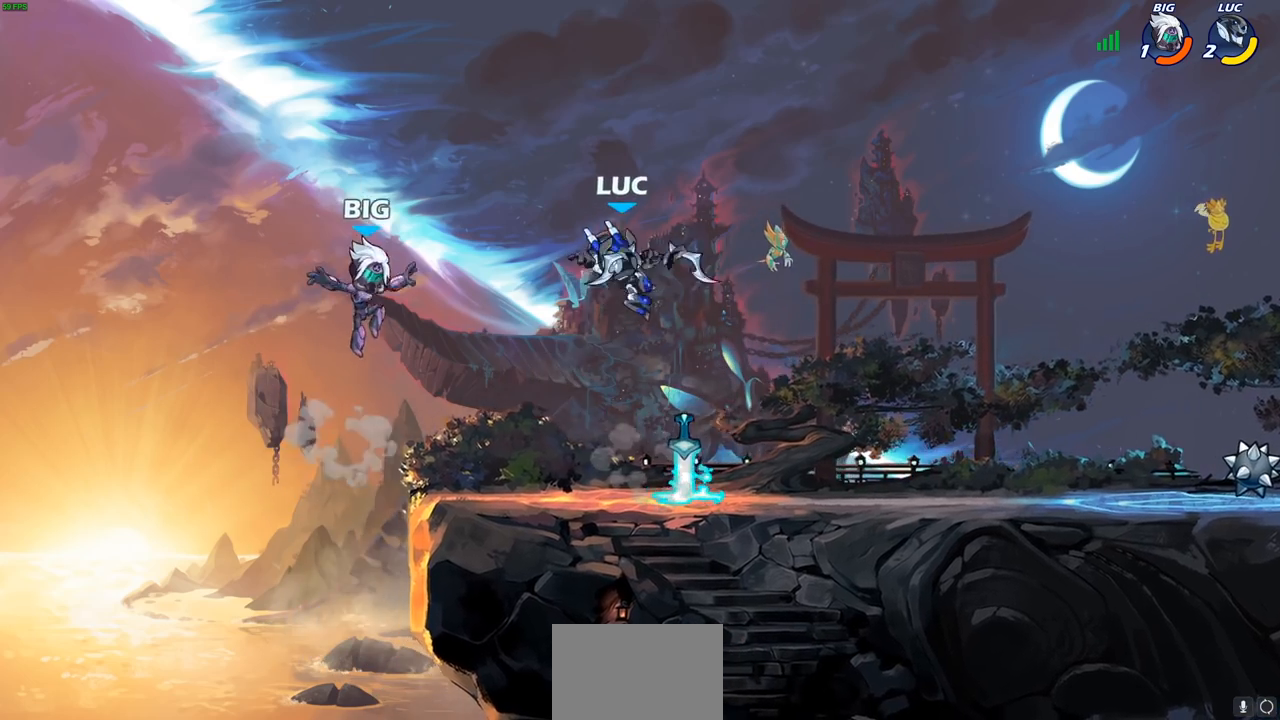
{"dt_ms": 500, "buttons": [], "left_stick": "center", "right_stick": "center", "events": [[233, "left_stick", "down"], [283, "SQUARE", "down"], [367, "SQUARE", "up"], [367, "left_stick", "center"]]}
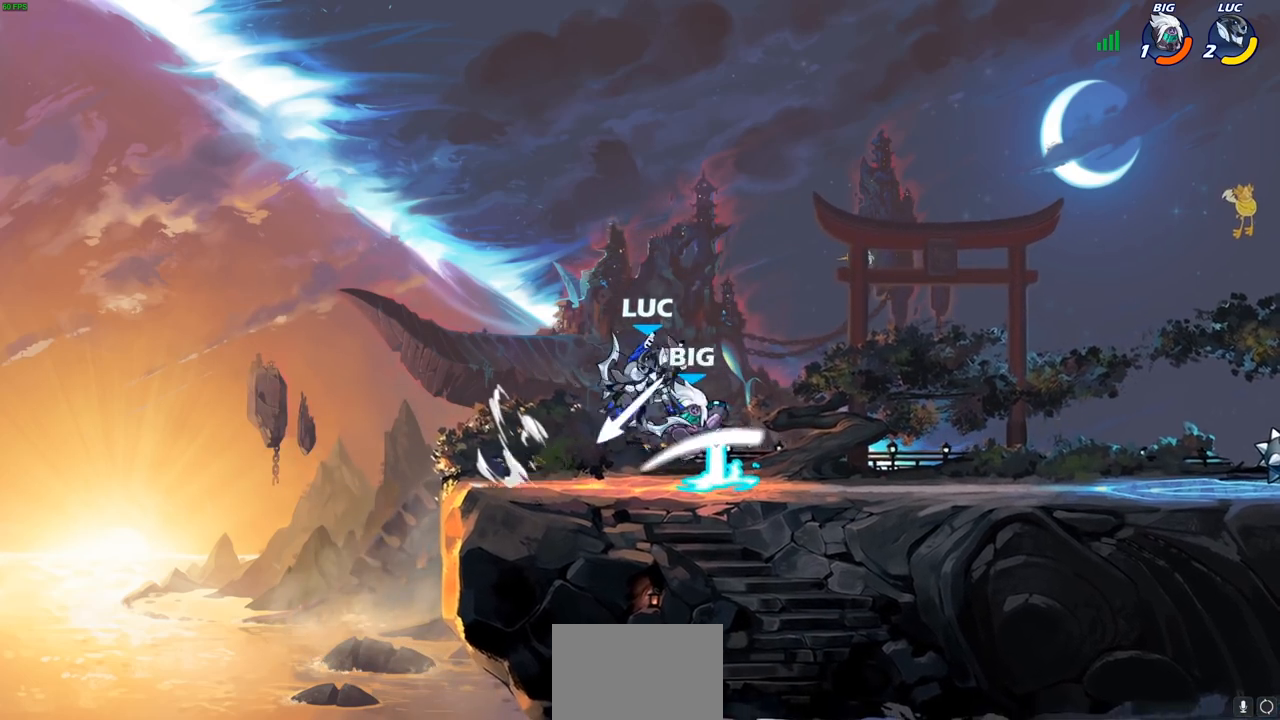
{"dt_ms": 500, "buttons": [], "left_stick": "center", "right_stick": "center", "events": [[333, "left_stick", "right"], [383, "SQUARE", "down"], [467, "SQUARE", "up"], [500, "left_stick", "center"]]}
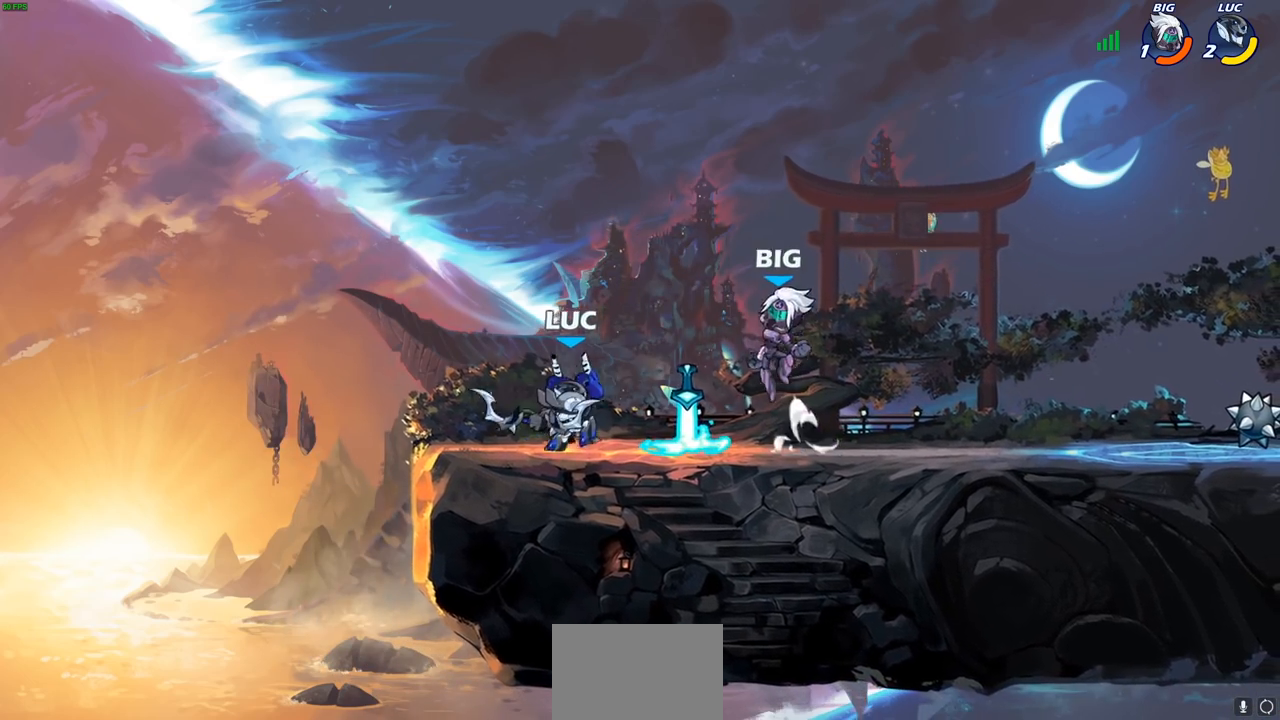
{"dt_ms": 500, "buttons": [], "left_stick": "center", "right_stick": "center", "events": [[400, "SQUARE", "down"], [467, "SQUARE", "up"]]}
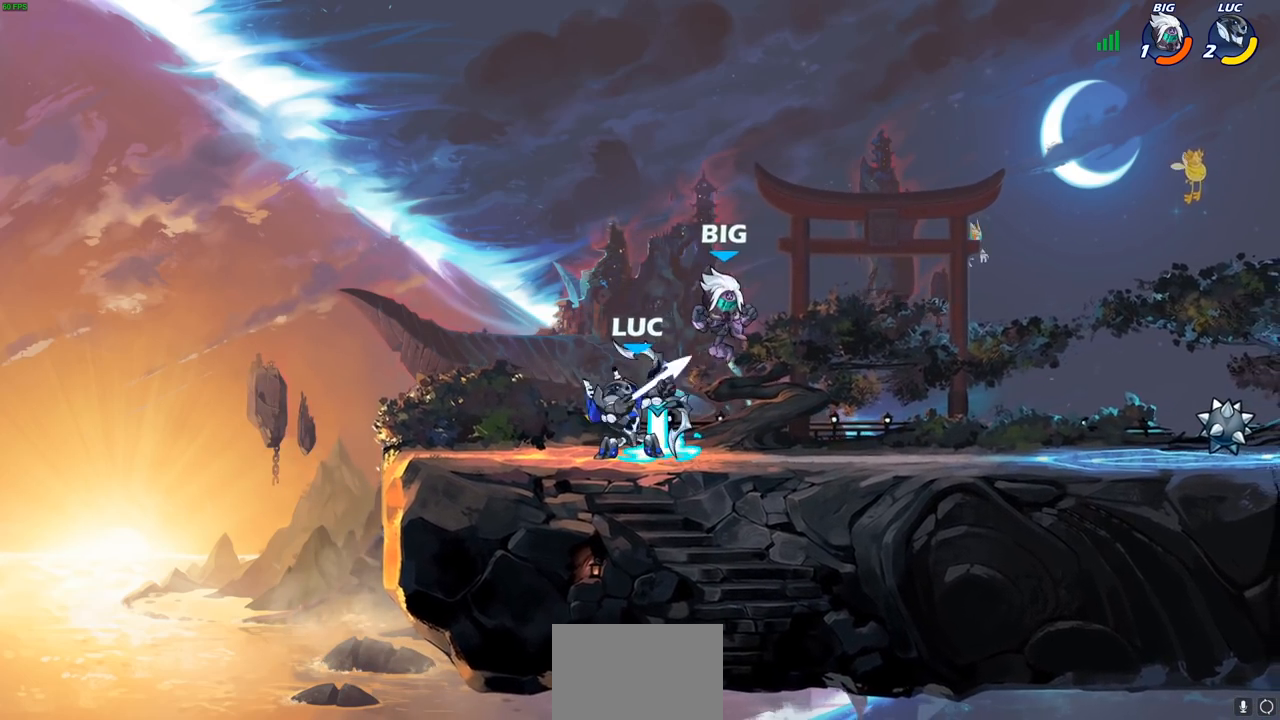
{"dt_ms": 500, "buttons": ["CROSS"], "left_stick": "right", "right_stick": "center", "events": [[367, "CROSS", "down"], [367, "left_stick", "right"]]}
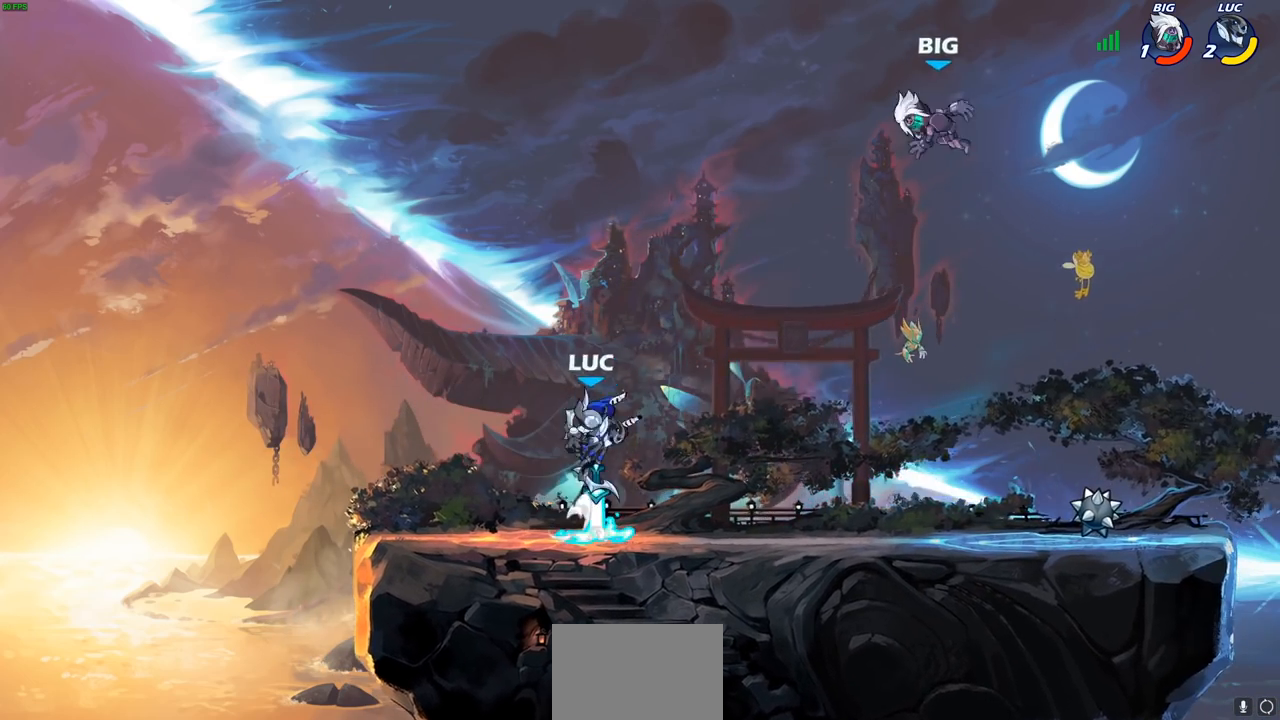
{"dt_ms": 500, "buttons": ["SQUARE"], "left_stick": "down", "right_stick": "center", "events": [[17, "CROSS", "up"], [233, "left_stick", "down"], [317, "R1", "down"], [317, "R2", "down"], [333, "SQUARE", "down"], [400, "R1", "up"], [467, "R2", "up"]]}
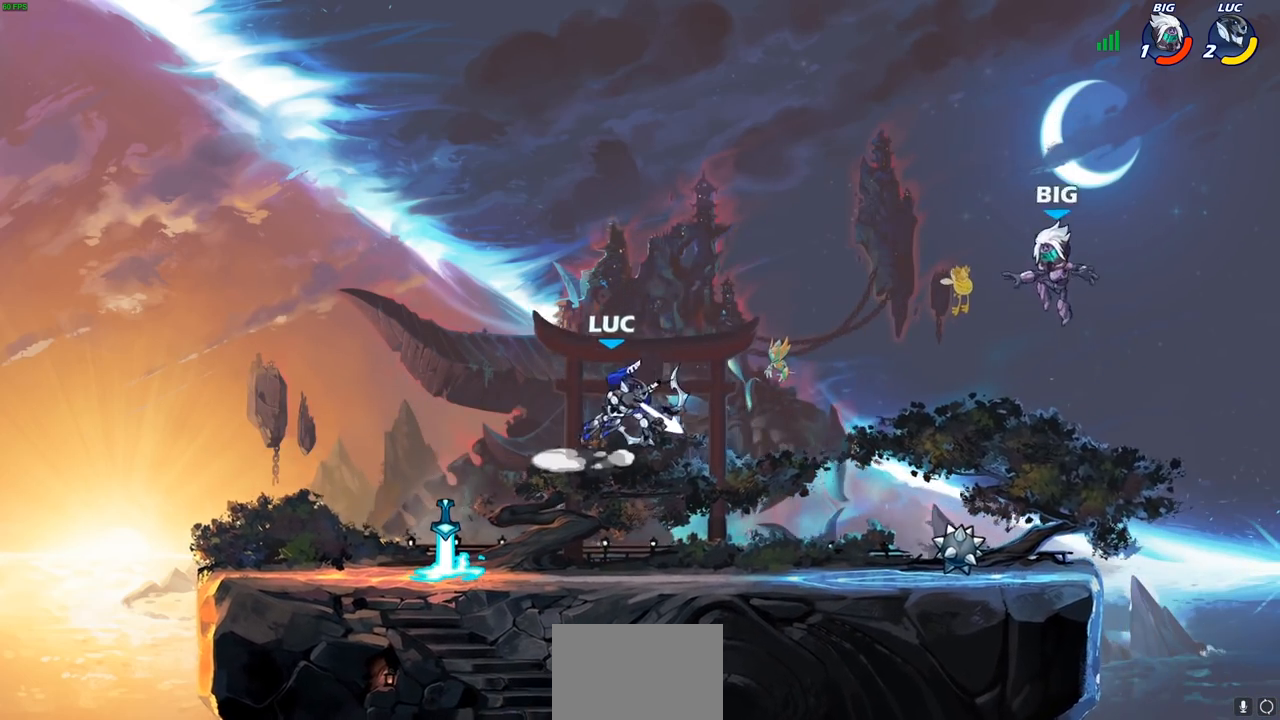
{"dt_ms": 500, "buttons": ["SQUARE"], "left_stick": "center", "right_stick": "center", "events": [[17, "SQUARE", "up"], [33, "left_stick", "center"], [467, "SQUARE", "down"]]}
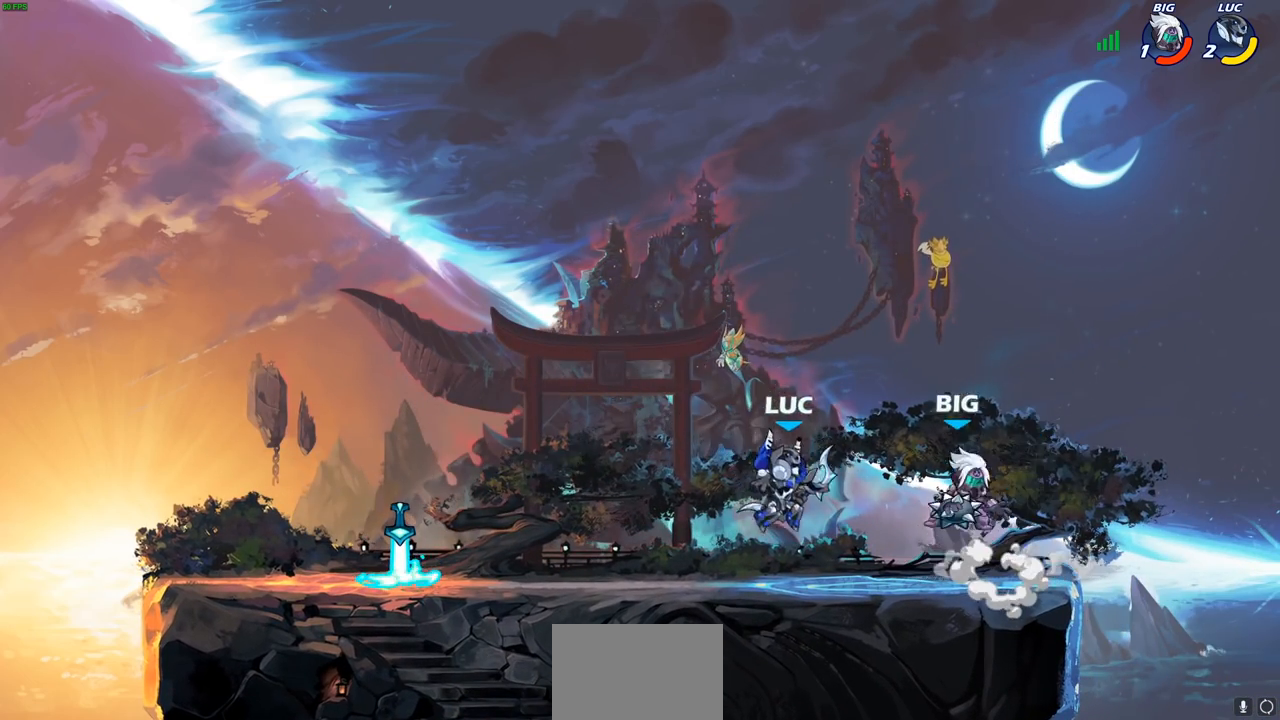
{"dt_ms": 500, "buttons": [], "left_stick": "right", "right_stick": "center", "events": [[50, "SQUARE", "up"], [117, "left_stick", "right"]]}
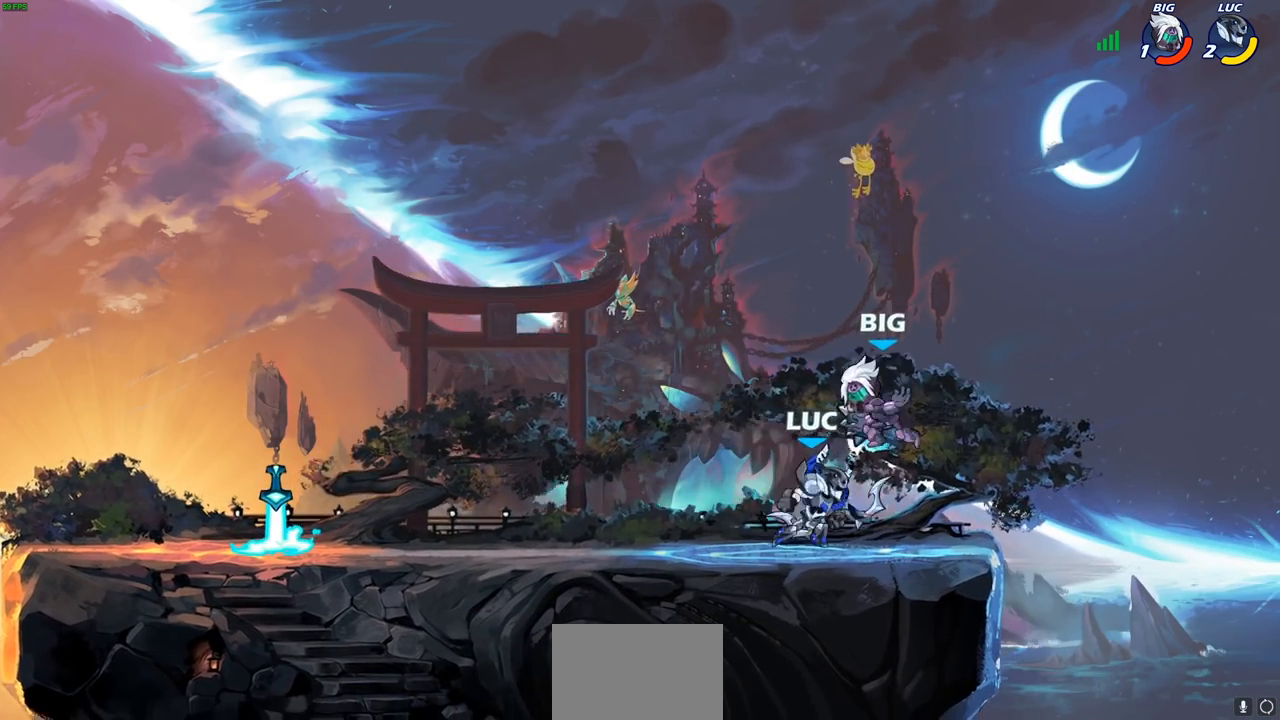
{"dt_ms": 500, "buttons": [], "left_stick": "center", "right_stick": "center", "events": [[67, "left_stick", "left"], [133, "SQUARE", "down"], [183, "left_stick", "center"], [200, "SQUARE", "up"]]}
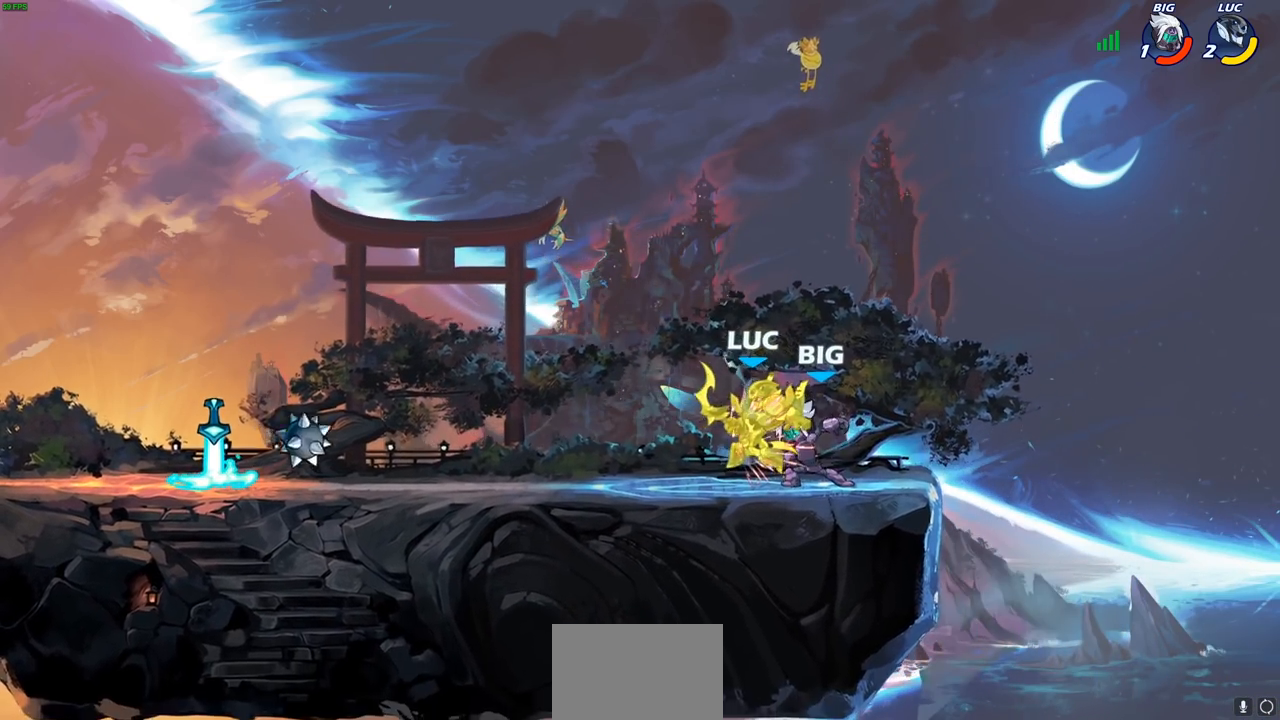
{"dt_ms": 500, "buttons": [], "left_stick": "center", "right_stick": "center", "events": []}
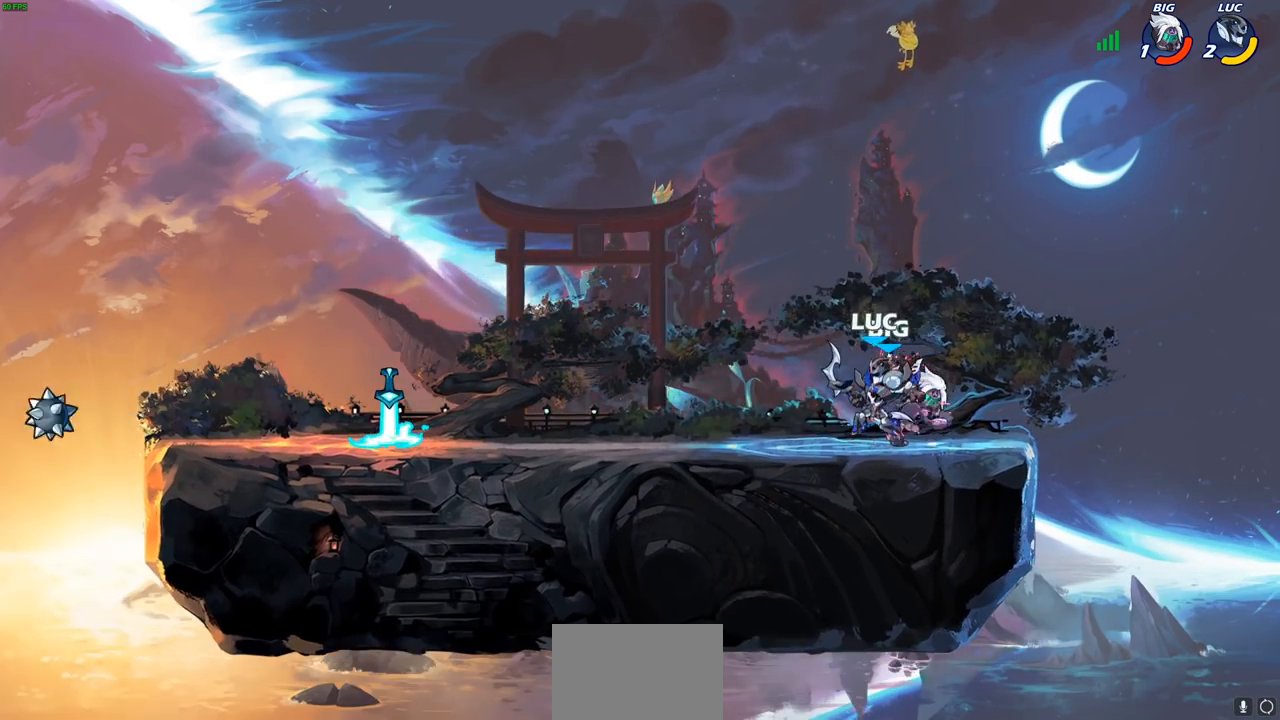
{"dt_ms": 500, "buttons": [], "left_stick": "down-left", "right_stick": "center", "events": [[317, "left_stick", "down-left"], [433, "CIRCLE", "down"], [500, "CIRCLE", "up"]]}
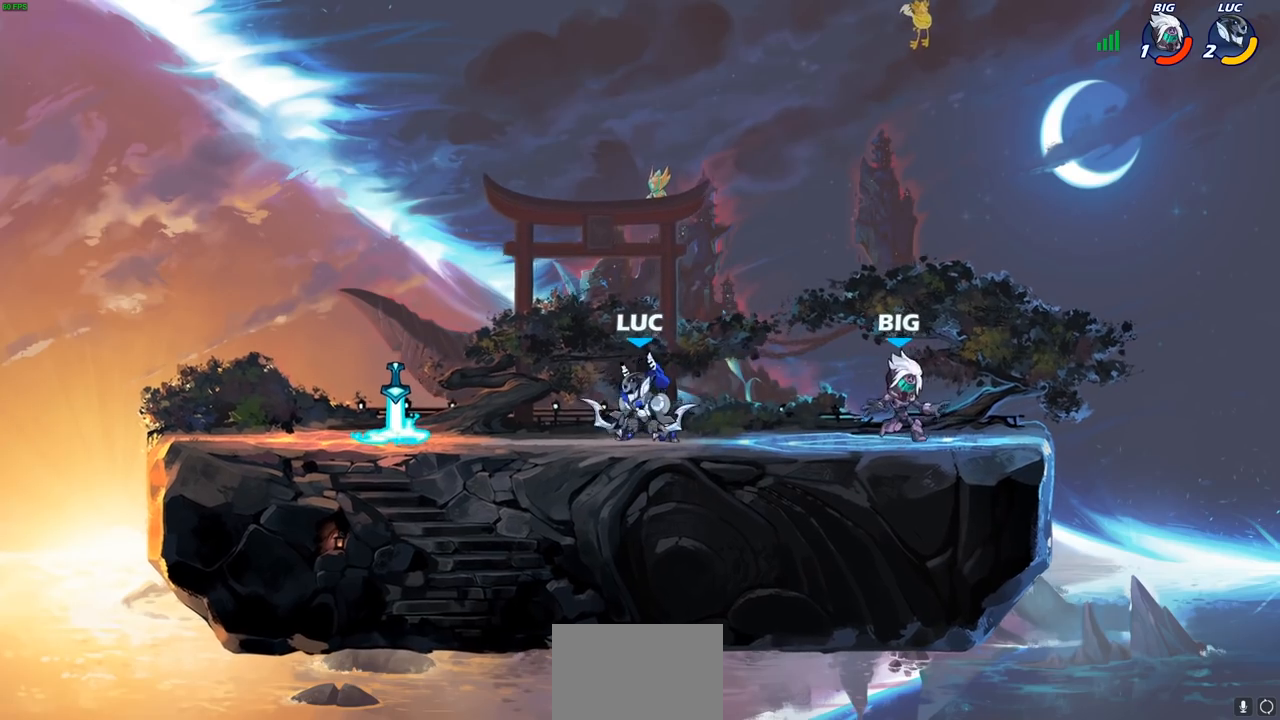
{"dt_ms": 500, "buttons": [], "left_stick": "center", "right_stick": "center", "events": [[67, "left_stick", "center"]]}
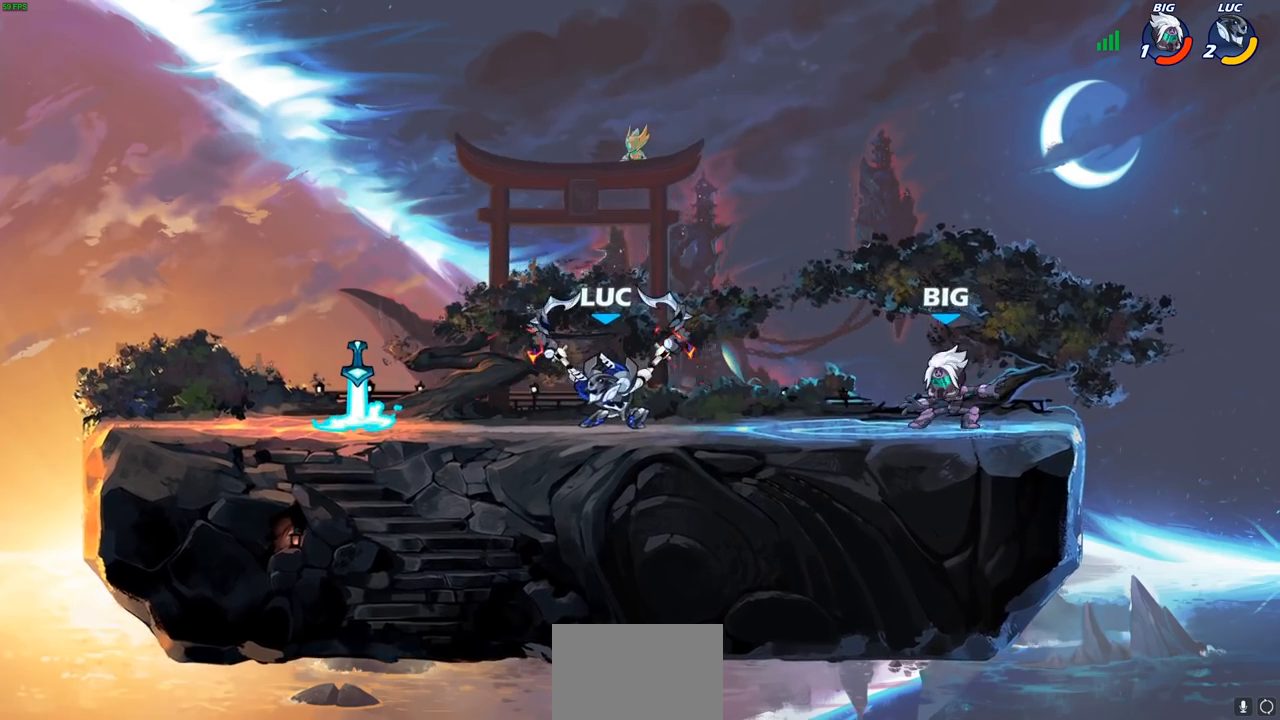
{"dt_ms": 500, "buttons": [], "left_stick": "left", "right_stick": "center", "events": [[150, "left_stick", "left"], [250, "CROSS", "down"], [417, "CROSS", "up"]]}
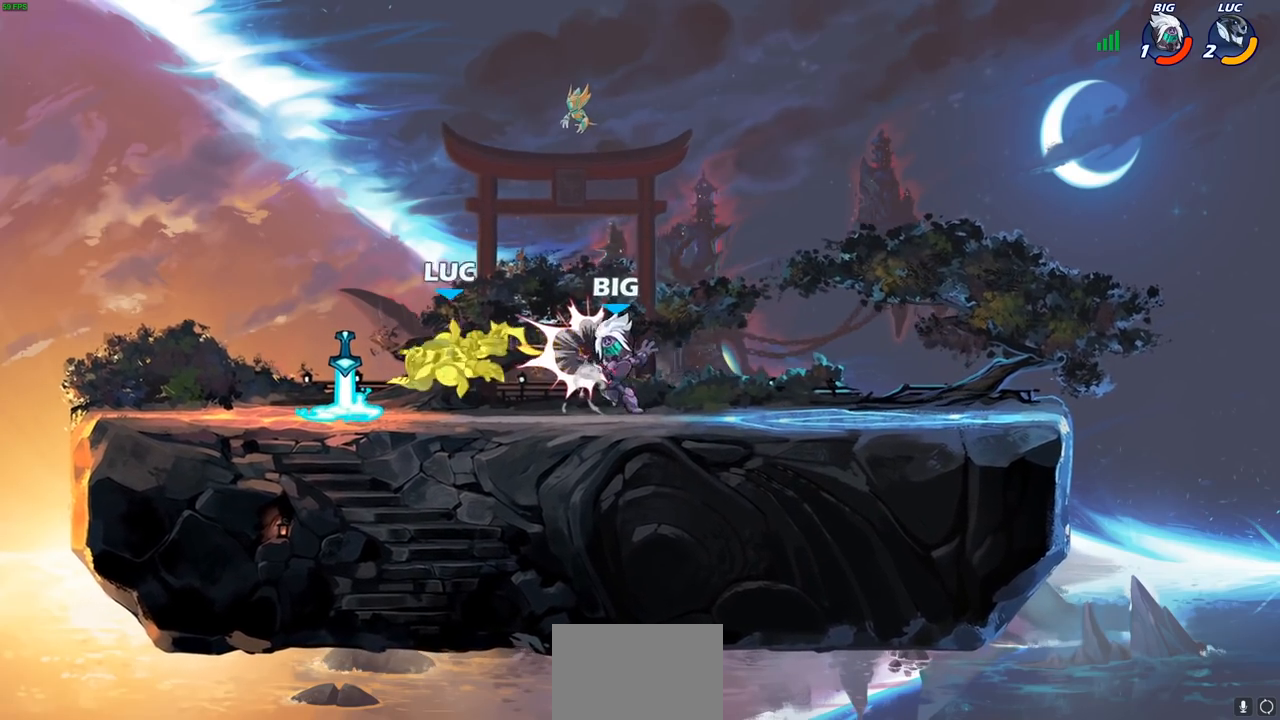
{"dt_ms": 500, "buttons": [], "left_stick": "up-left", "right_stick": "center", "events": [[50, "left_stick", "down"], [183, "left_stick", "up-left"], [233, "left_stick", "left"], [500, "left_stick", "up-left"]]}
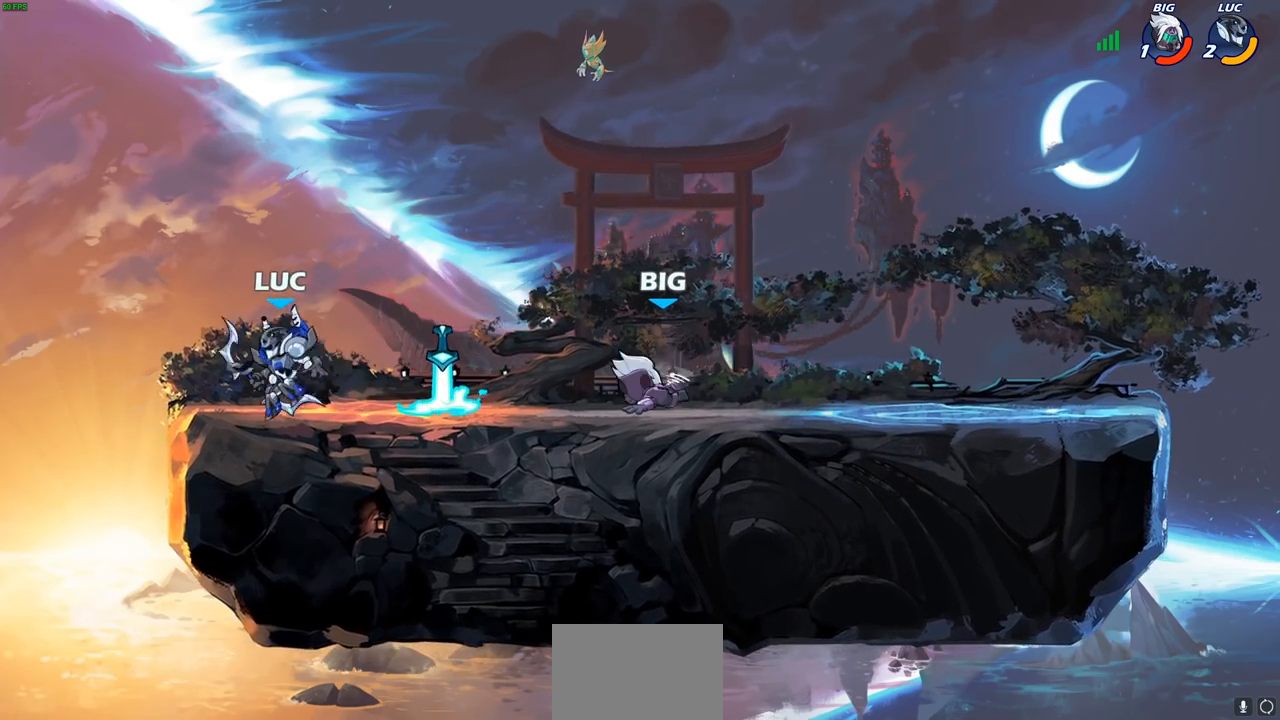
{"dt_ms": 500, "buttons": [], "left_stick": "right", "right_stick": "center", "events": [[17, "left_stick", "left"], [33, "left_stick", "right"], [133, "R2", "down"], [200, "CIRCLE", "down"], [233, "R2", "up"], [283, "CIRCLE", "up"]]}
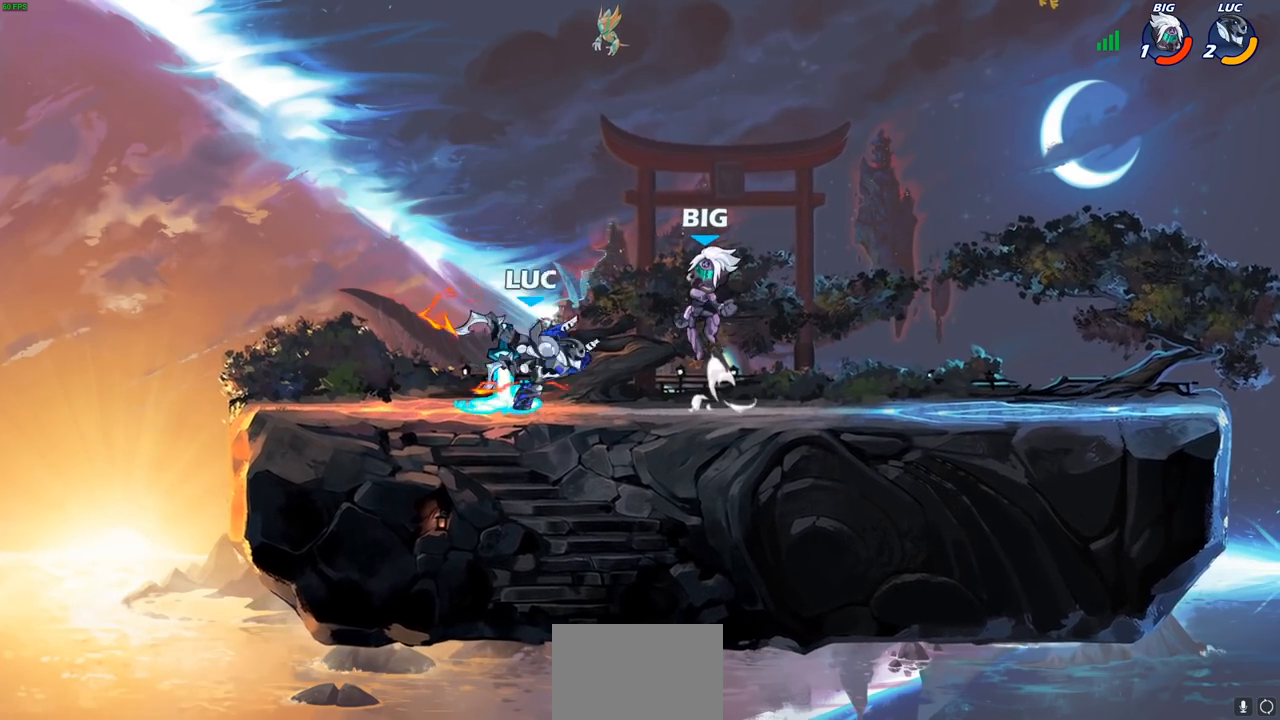
{"dt_ms": 1000, "buttons": [], "left_stick": "up", "right_stick": "center", "events": [[133, "left_stick", "center"], [667, "left_stick", "right"], [817, "CROSS", "down"], [950, "left_stick", "up"], [967, "CROSS", "up"]]}
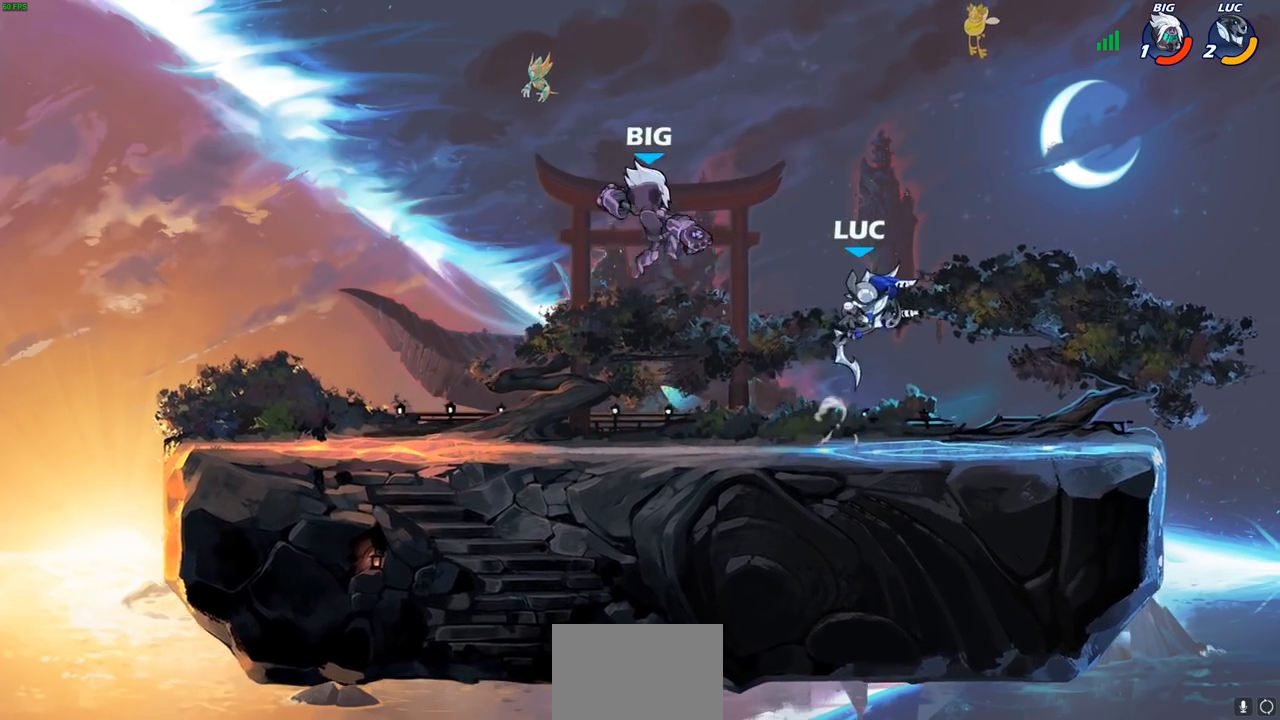
{"dt_ms": 500, "buttons": [], "left_stick": "center", "right_stick": "center", "events": [[83, "left_stick", "left"], [250, "left_stick", "right"], [383, "left_stick", "center"]]}